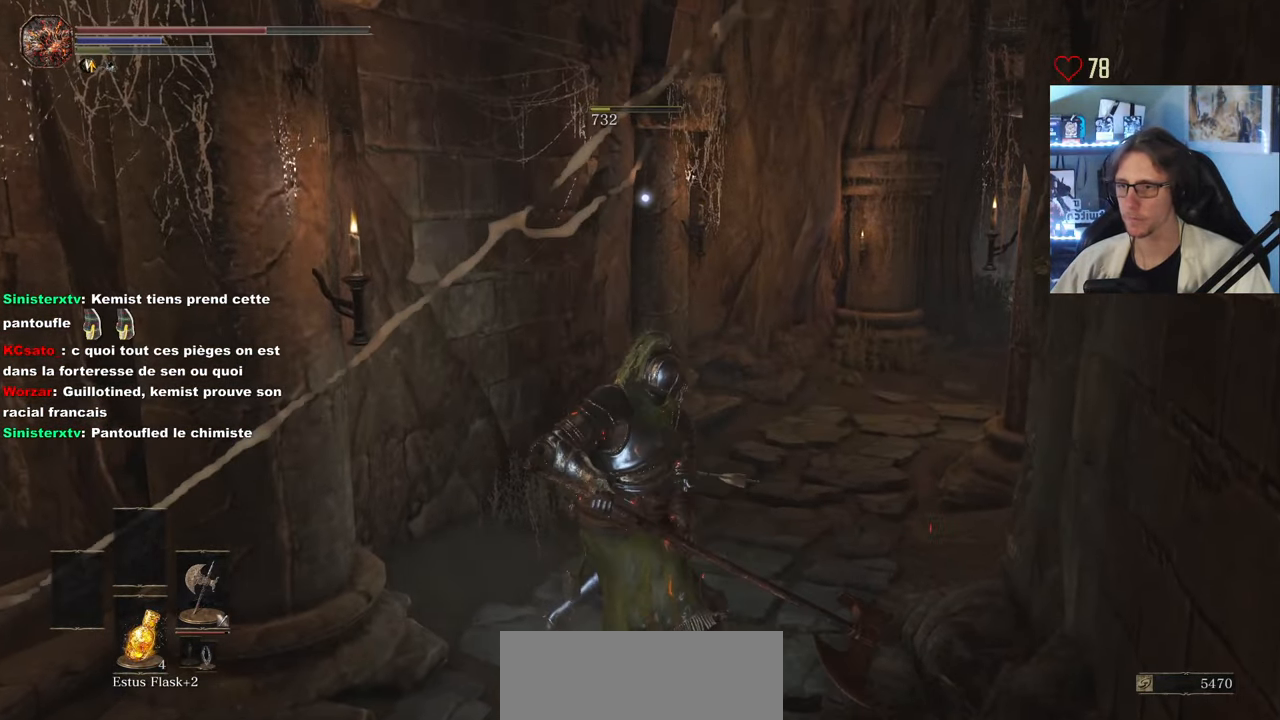
Gameplay with keyboard and mouse; each line is a JSON object with the keys and mouse buttons held at the frame after it. "events" lists presses ("down") and releases ("up") of "0", "1", "2", "3", "4", "a", "alt", "ctrl", "d", "down", "e", "f", "g", "left", "q", "r", "return", "right", "s", "shift", "space", "tab", "up", "z", "mouse_left", "mouse_wheel", "mouse_right", "mouse_mb4" and "mouse_mb5" between this image and that frame as [ms after this image, input, new state], when the widget could be followed in between. "mouse_left", "mouse_wheel", "mouse_right", "mouse_mb4", "mouse_mb5" = the "left", "wheel", "right", "mb4", "mb5" buttons of the "mouse" list. No other keys are recorded. "wheel" means that the mouse wheel is clicked or scrolled. Not read: mouse_move.
{"keys": ["z"], "mouse": [], "events": [[50, "s", "up"], [83, "mouse_left", "up"], [133, "z", "down"], [233, "mouse_left", "down"], [317, "mouse_left", "up"]]}
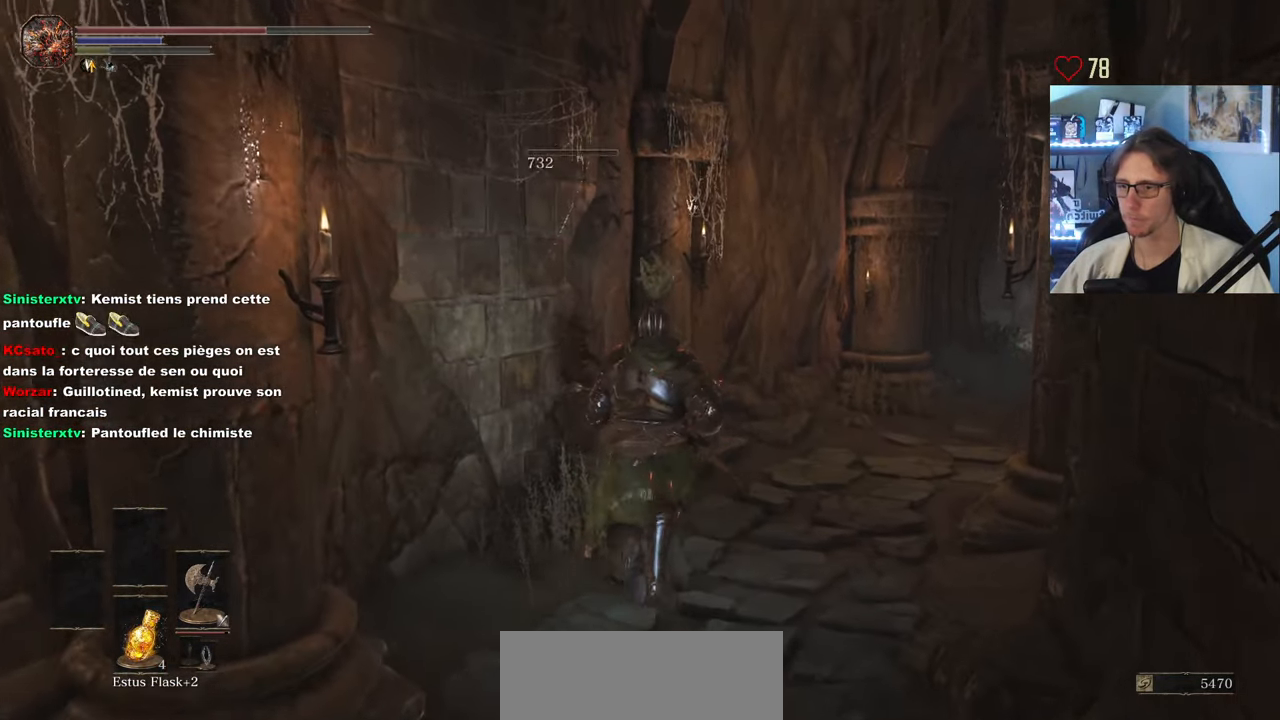
{"keys": [], "mouse": ["left"], "events": [[250, "z", "up"], [334, "d", "down"], [384, "mouse_left", "down"], [434, "d", "up"]]}
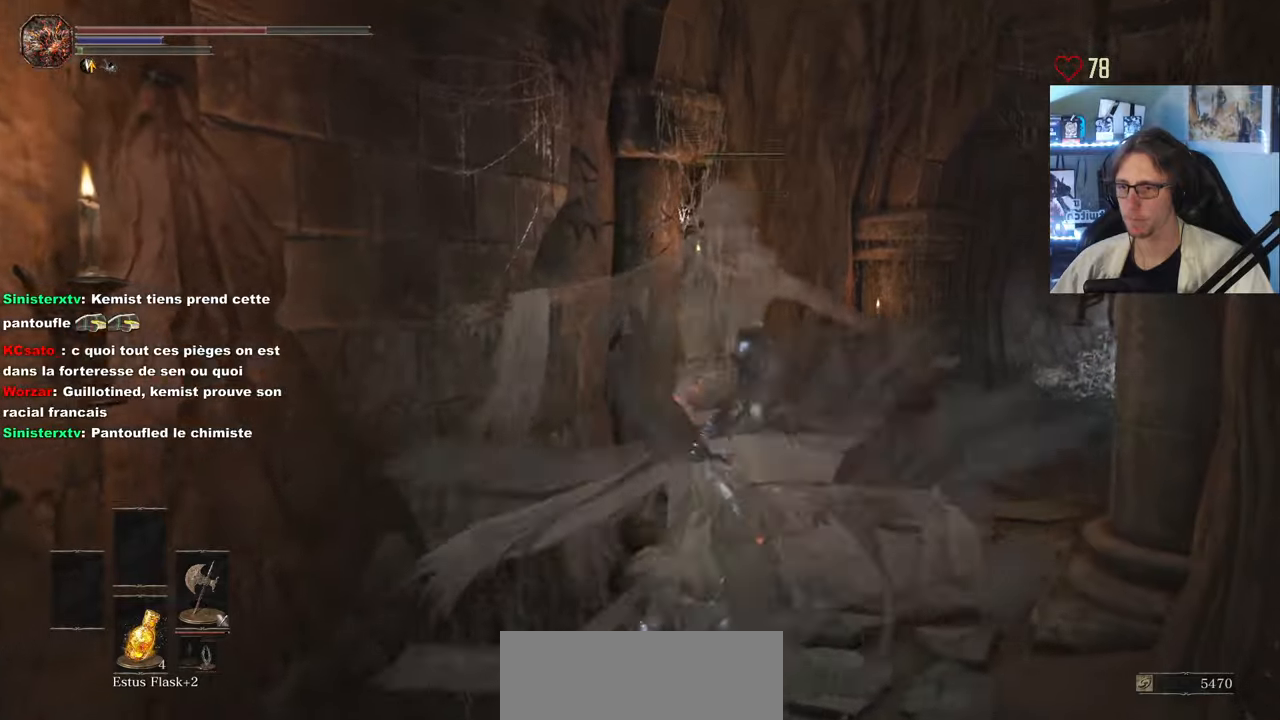
{"keys": ["s"], "mouse": [], "events": [[34, "mouse_left", "up"], [34, "s", "down"], [400, "mouse_wheel", "down"], [500, "mouse_wheel", "up"]]}
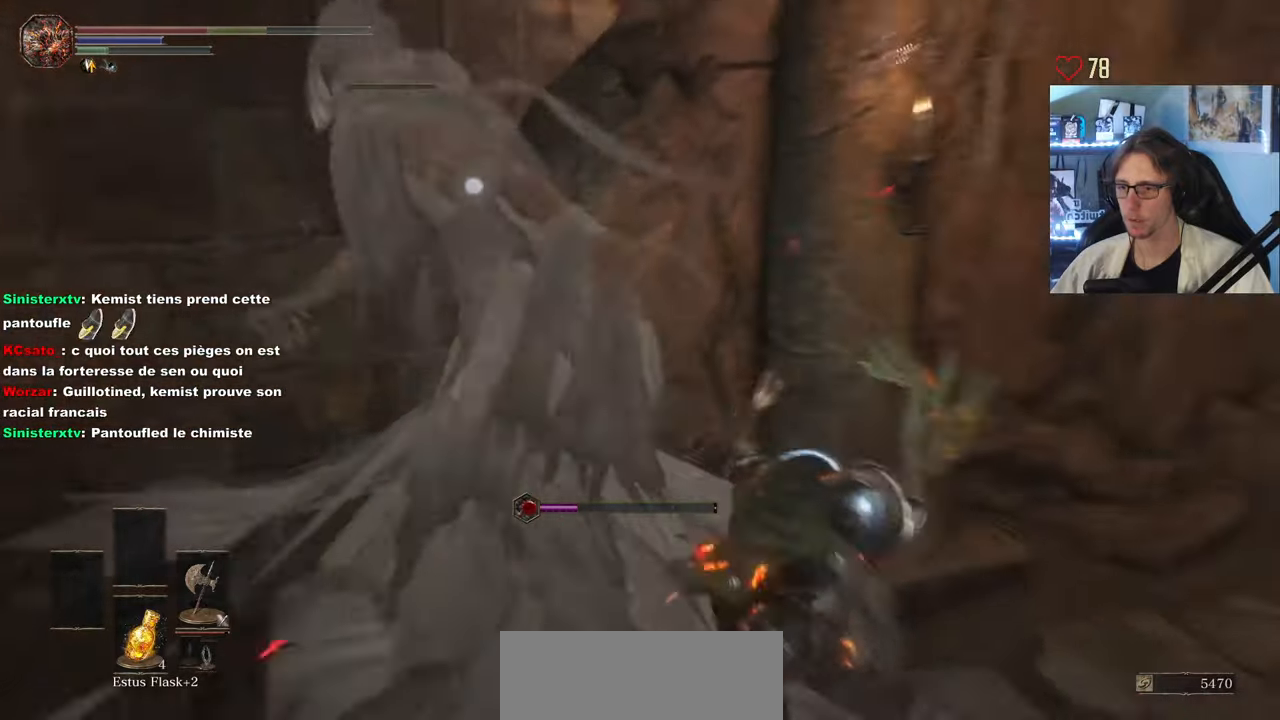
{"keys": ["z"], "mouse": [], "events": [[84, "mouse_left", "down"], [234, "mouse_left", "up"], [234, "s", "up"], [317, "mouse_left", "down"], [317, "z", "down"], [417, "mouse_left", "up"]]}
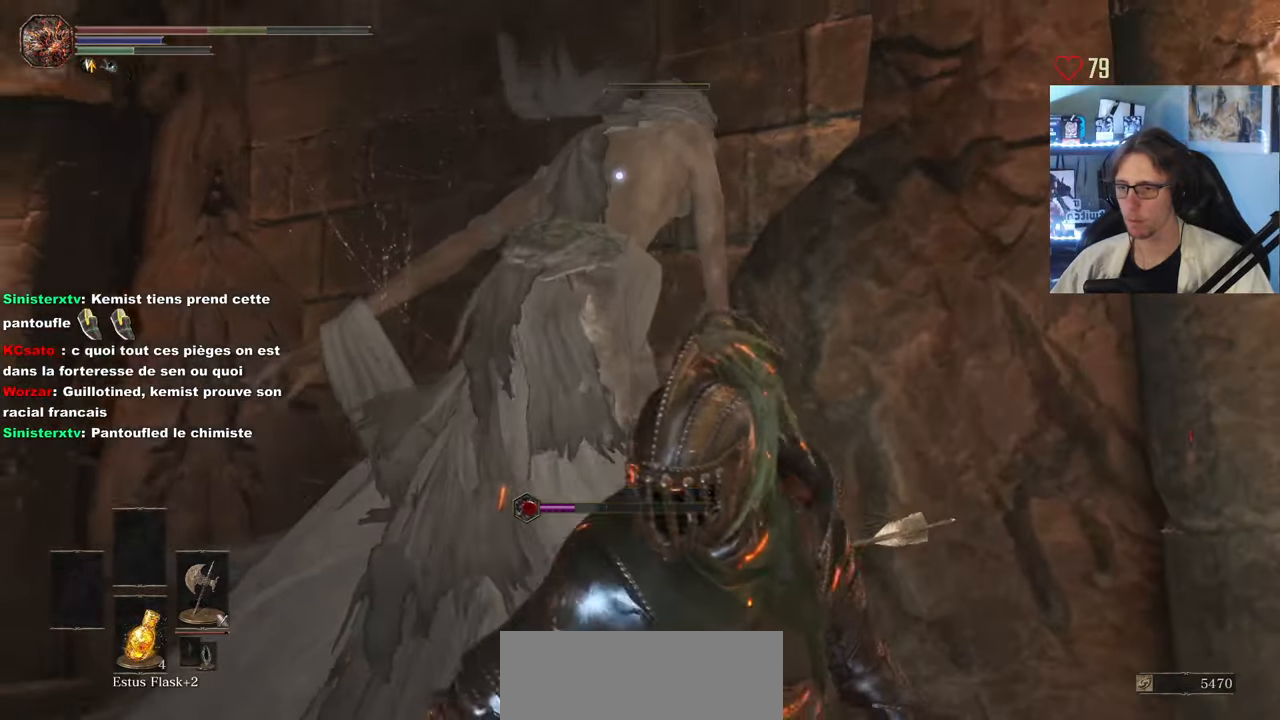
{"keys": [], "mouse": ["left"], "events": [[17, "mouse_left", "down"], [100, "mouse_left", "up"], [150, "z", "up"], [200, "mouse_left", "down"], [300, "mouse_left", "up"], [384, "mouse_left", "down"]]}
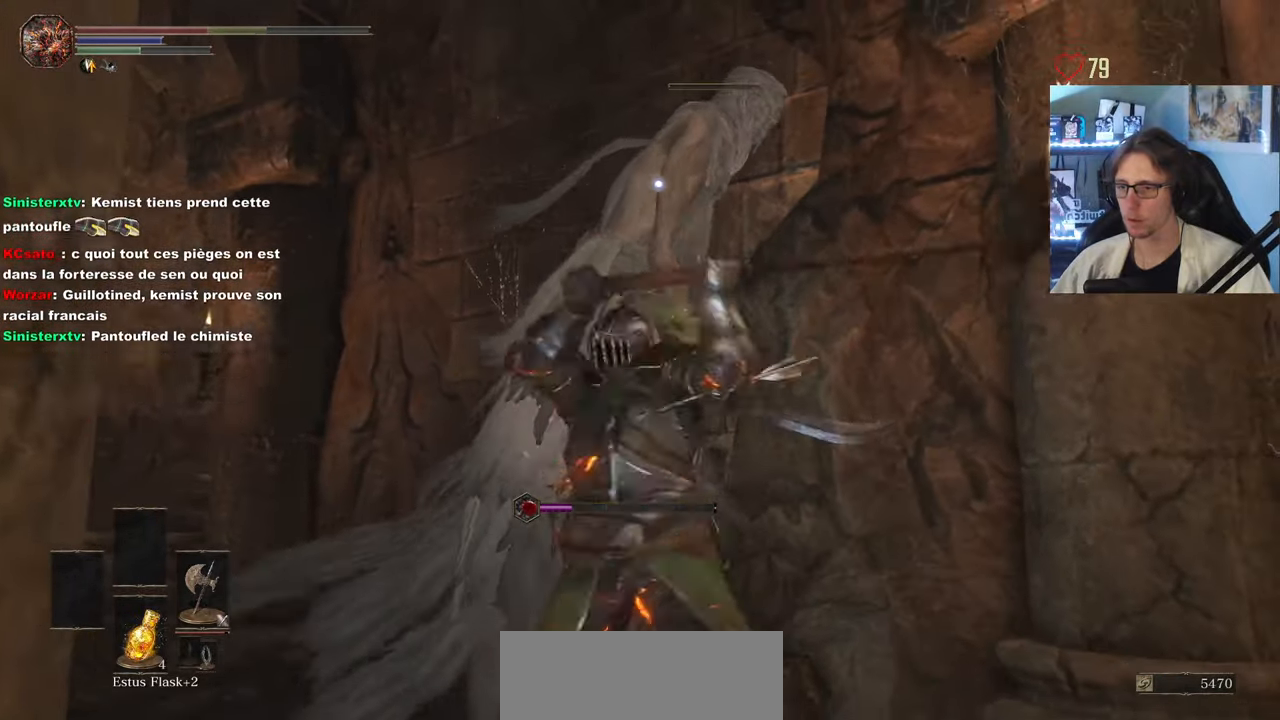
{"keys": [], "mouse": ["wheel"], "events": [[34, "mouse_left", "up"], [400, "mouse_wheel", "down"]]}
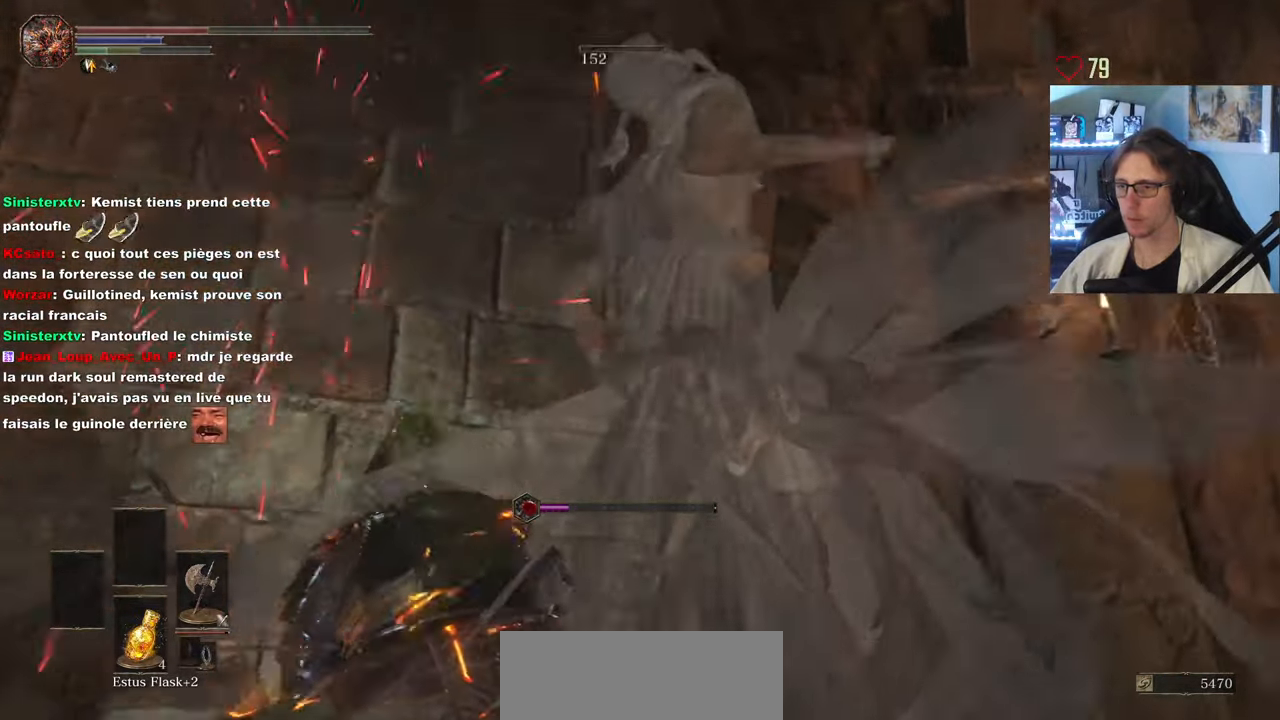
{"keys": ["d", "z"], "mouse": [], "events": [[34, "mouse_wheel", "up"], [84, "z", "down"], [284, "d", "down"]]}
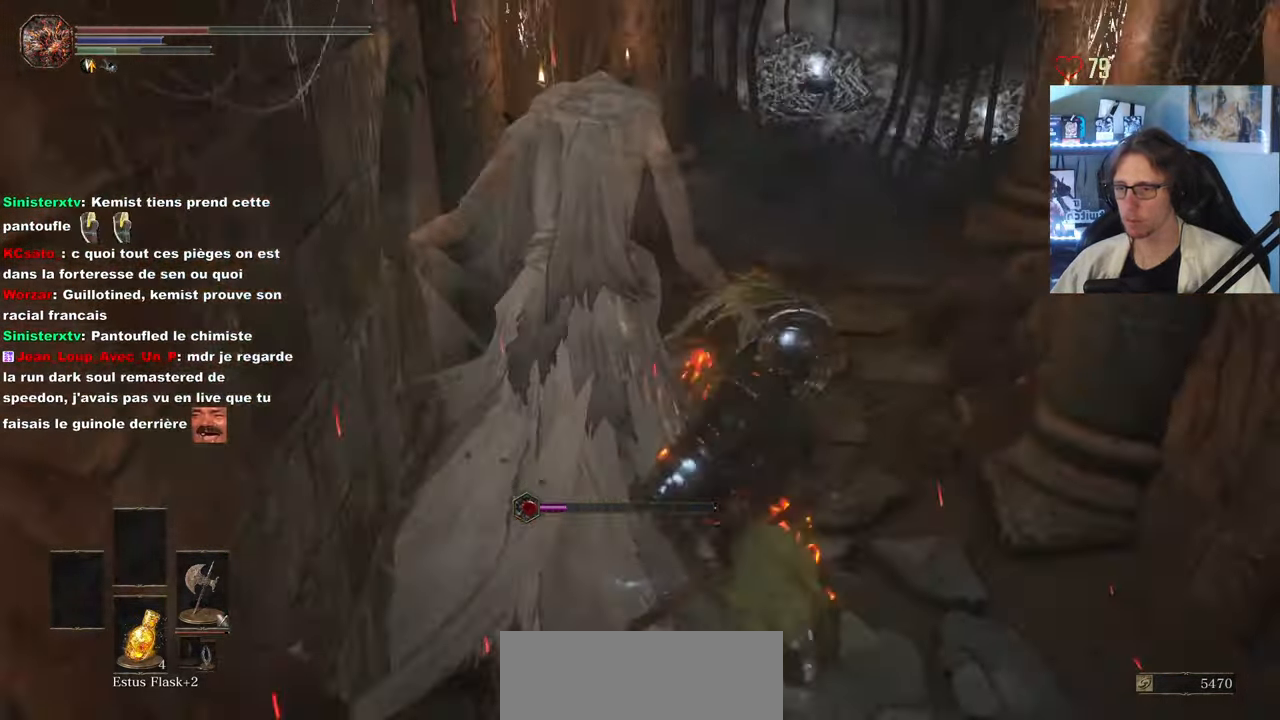
{"keys": ["z"], "mouse": [], "events": [[200, "d", "up"]]}
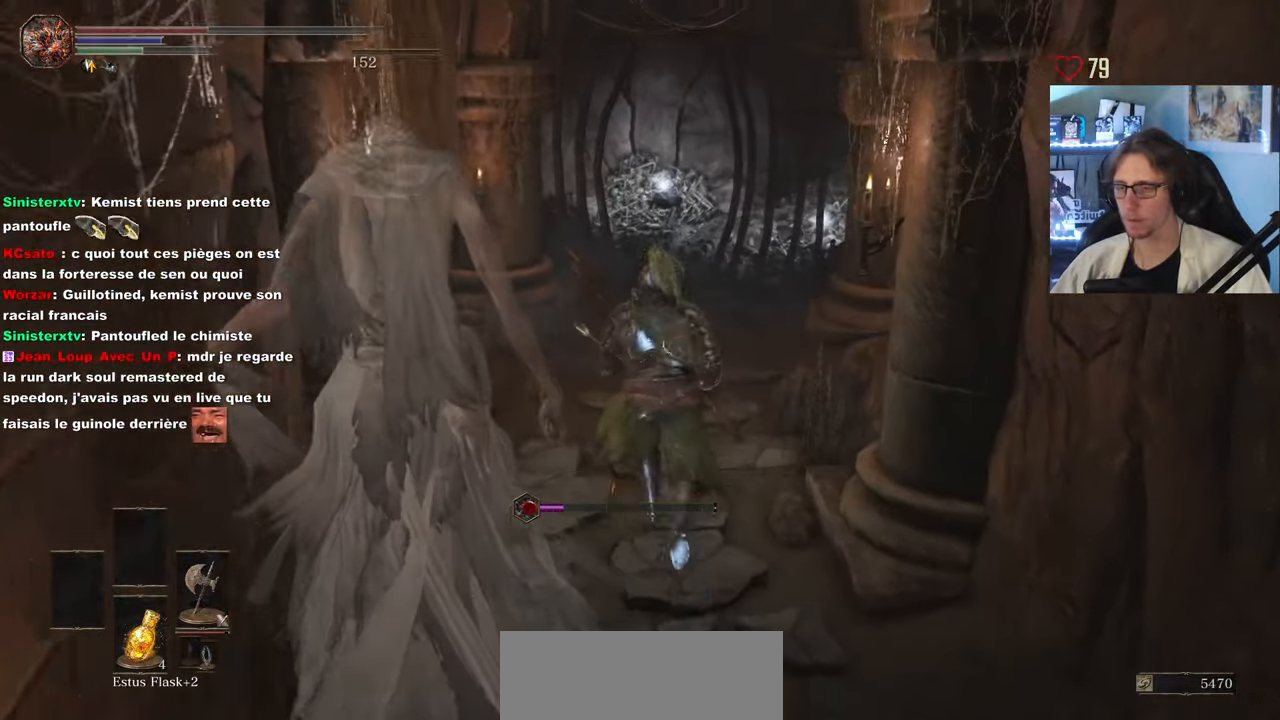
{"keys": ["z"], "mouse": [], "events": []}
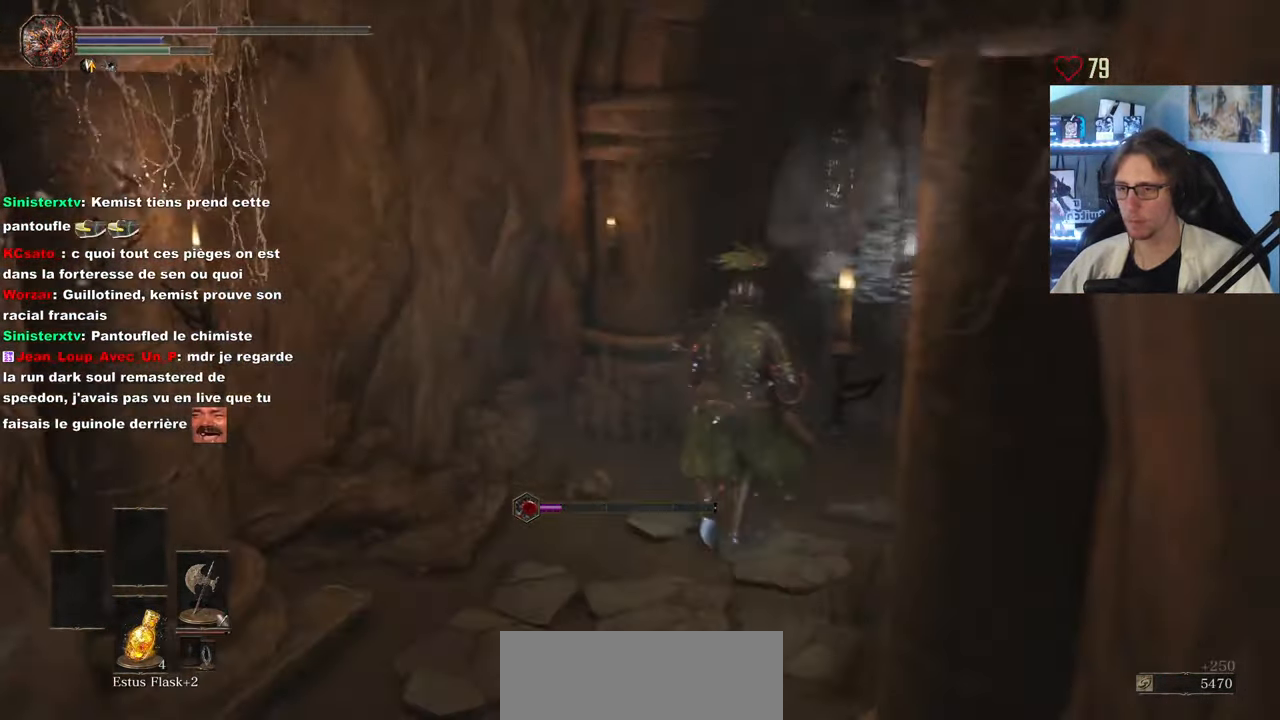
{"keys": ["z"], "mouse": [], "events": []}
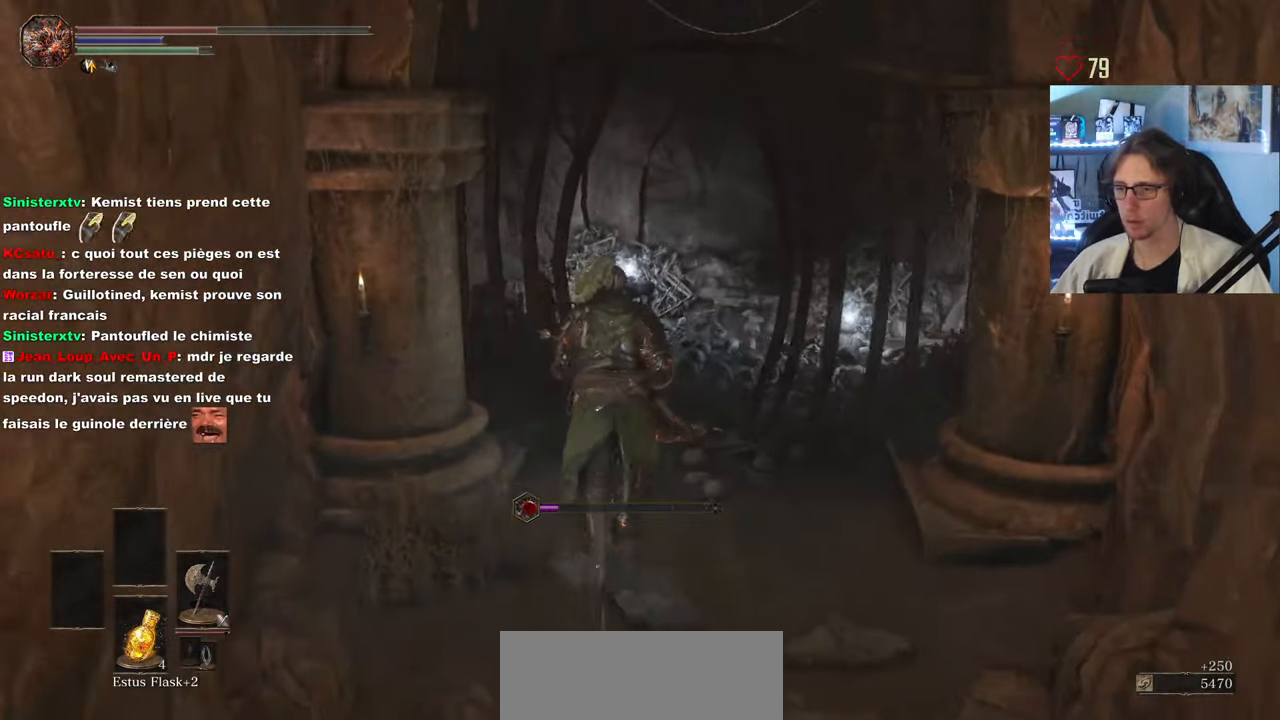
{"keys": ["z"], "mouse": [], "events": [[200, "z", "up"], [284, "z", "down"]]}
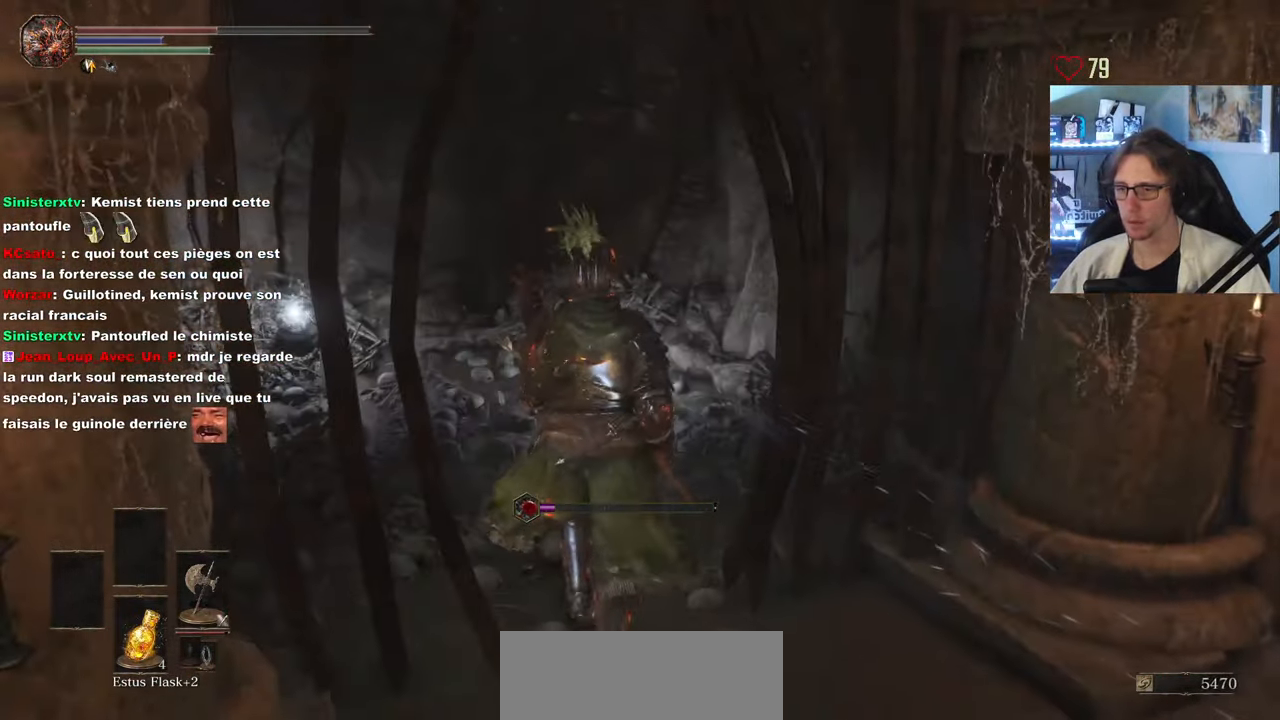
{"keys": ["z"], "mouse": ["wheel"]}
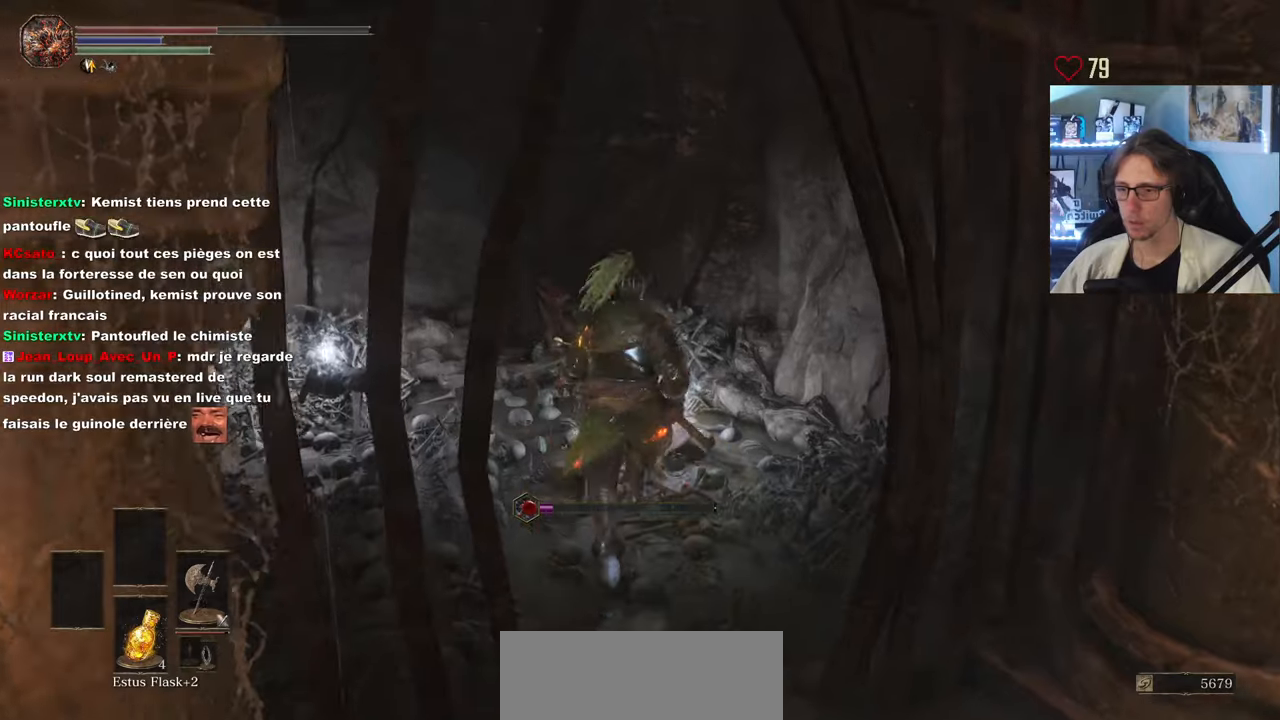
{"keys": [], "mouse": [], "events": [[283, "z", "up"], [366, "mouse_wheel", "up"]]}
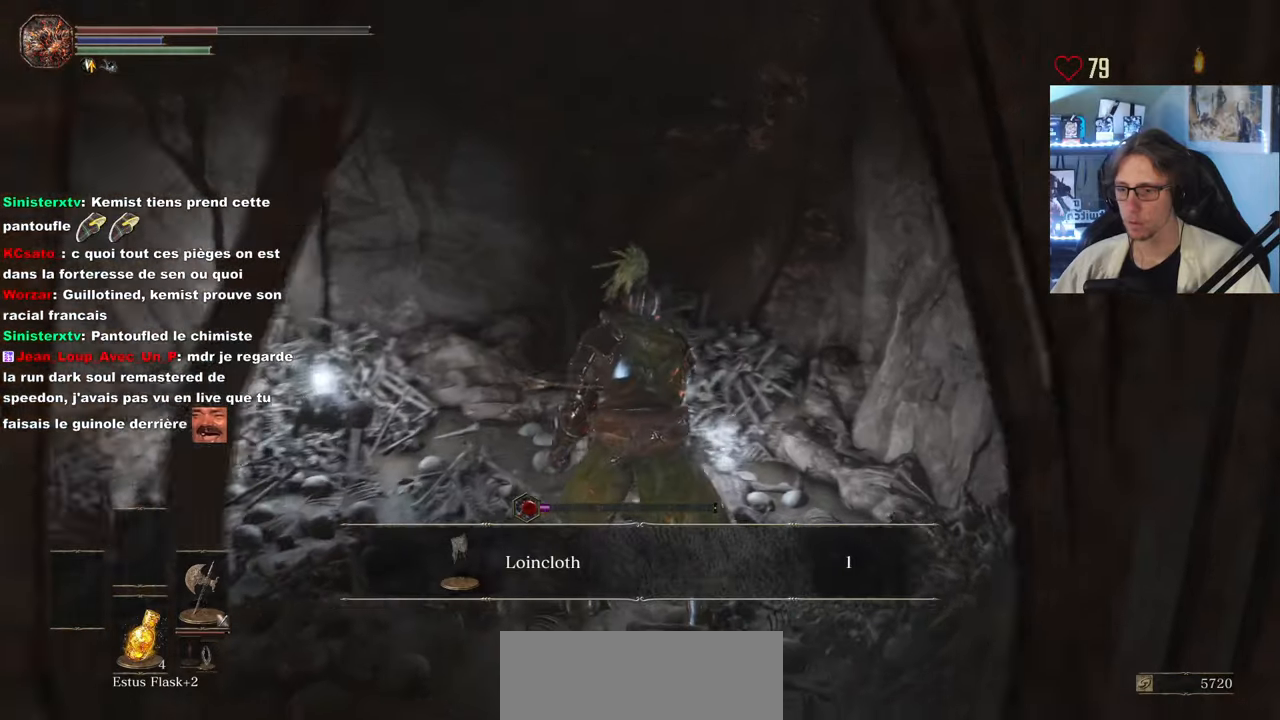
{"keys": ["z"], "mouse": ["wheel"], "events": [[66, "z", "down"], [300, "mouse_wheel", "down"]]}
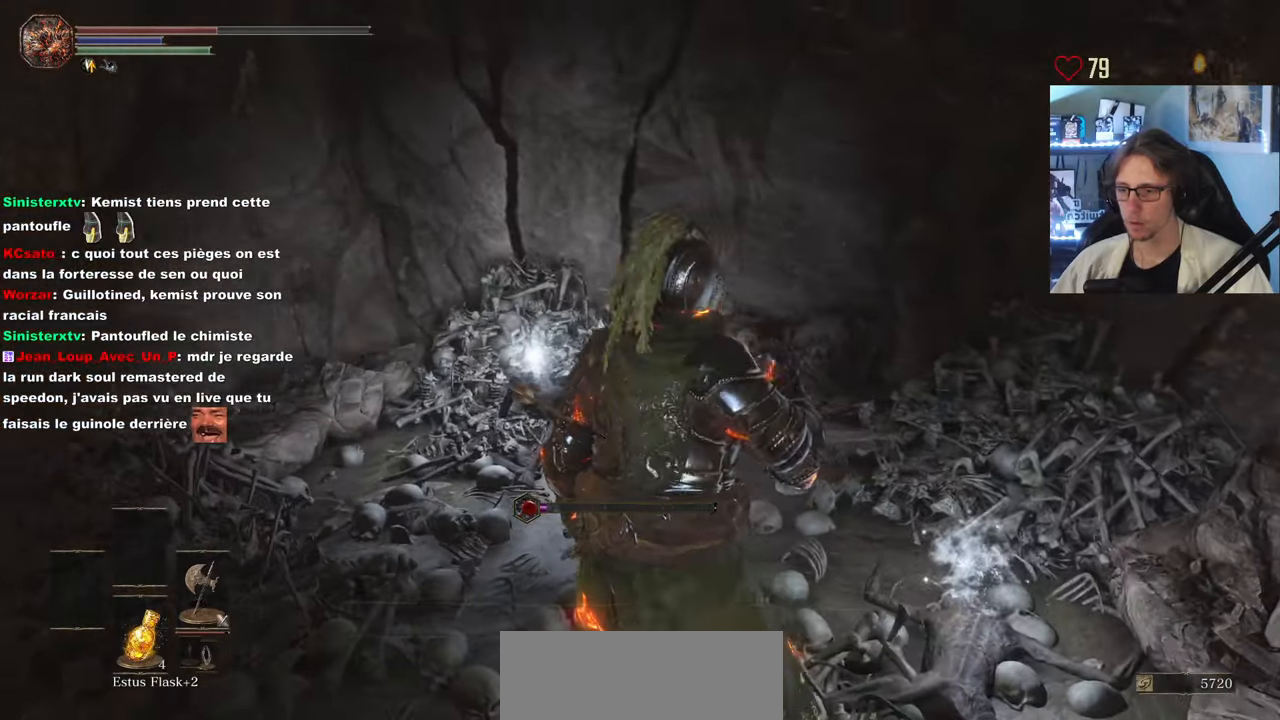
{"keys": ["z"], "mouse": ["wheel"], "events": [[33, "mouse_wheel", "up"], [116, "mouse_wheel", "down"], [116, "q", "down"], [216, "q", "up"]]}
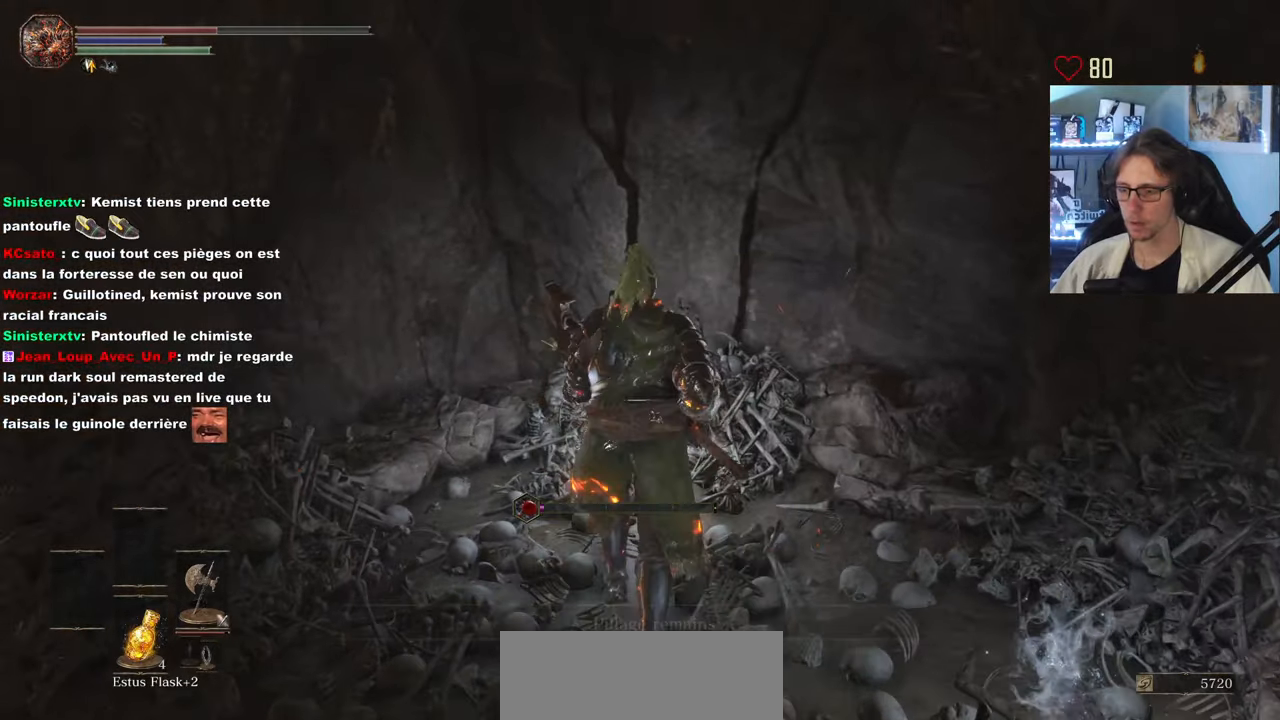
{"keys": [], "mouse": [], "events": [[83, "mouse_wheel", "up"], [83, "z", "up"], [183, "mouse_wheel", "down"], [316, "mouse_wheel", "up"]]}
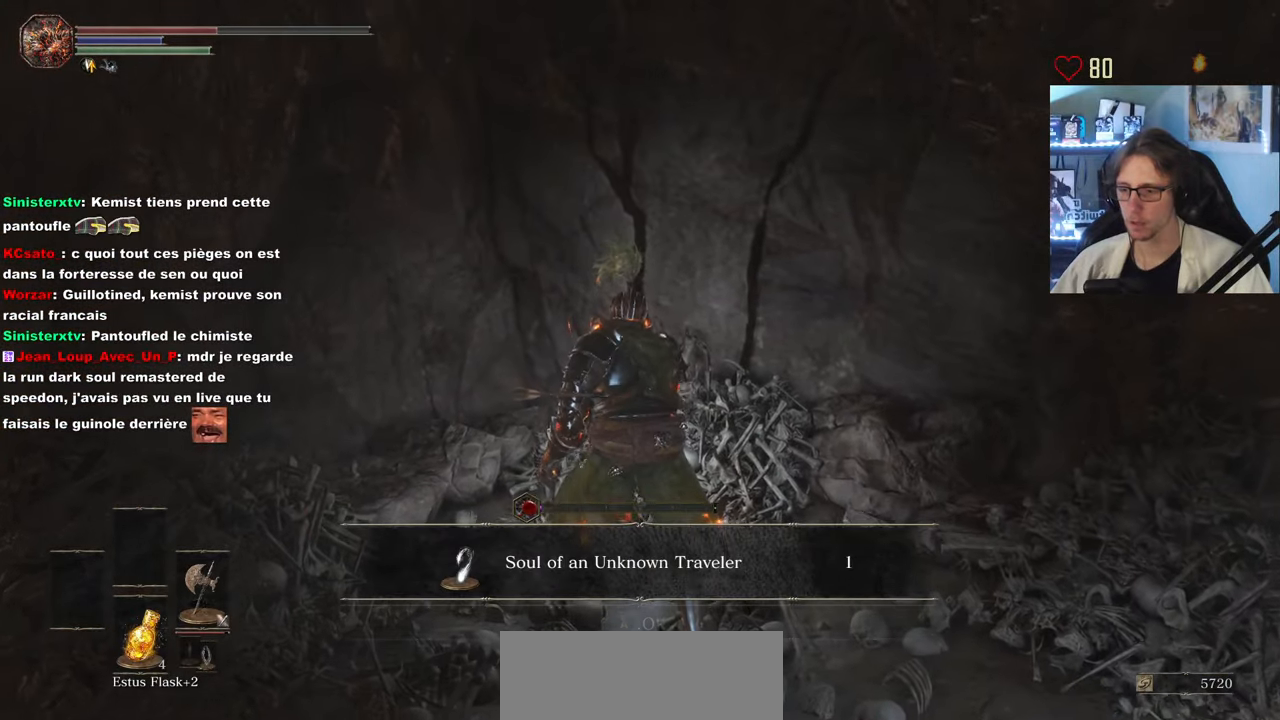
{"keys": ["d"], "mouse": [], "events": [[150, "mouse_wheel", "down"], [383, "d", "down"], [433, "mouse_wheel", "up"]]}
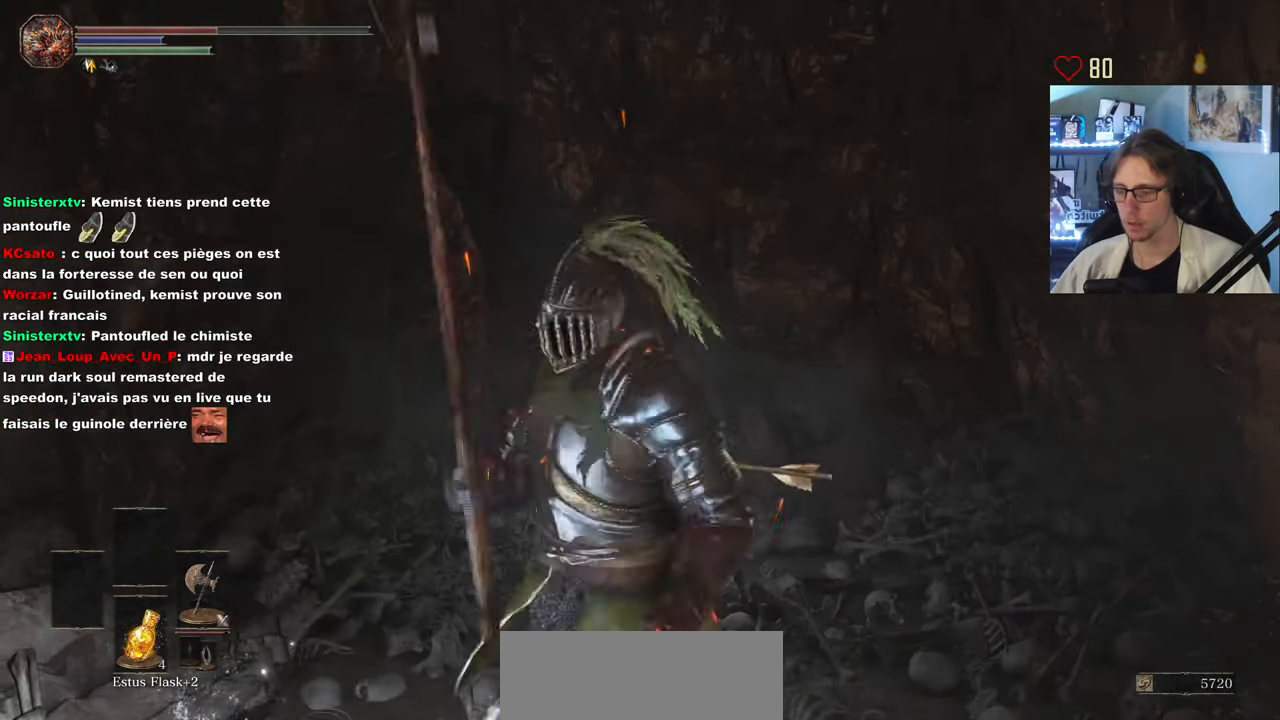
{"keys": ["d", "z"], "mouse": [], "events": [[116, "z", "down"]]}
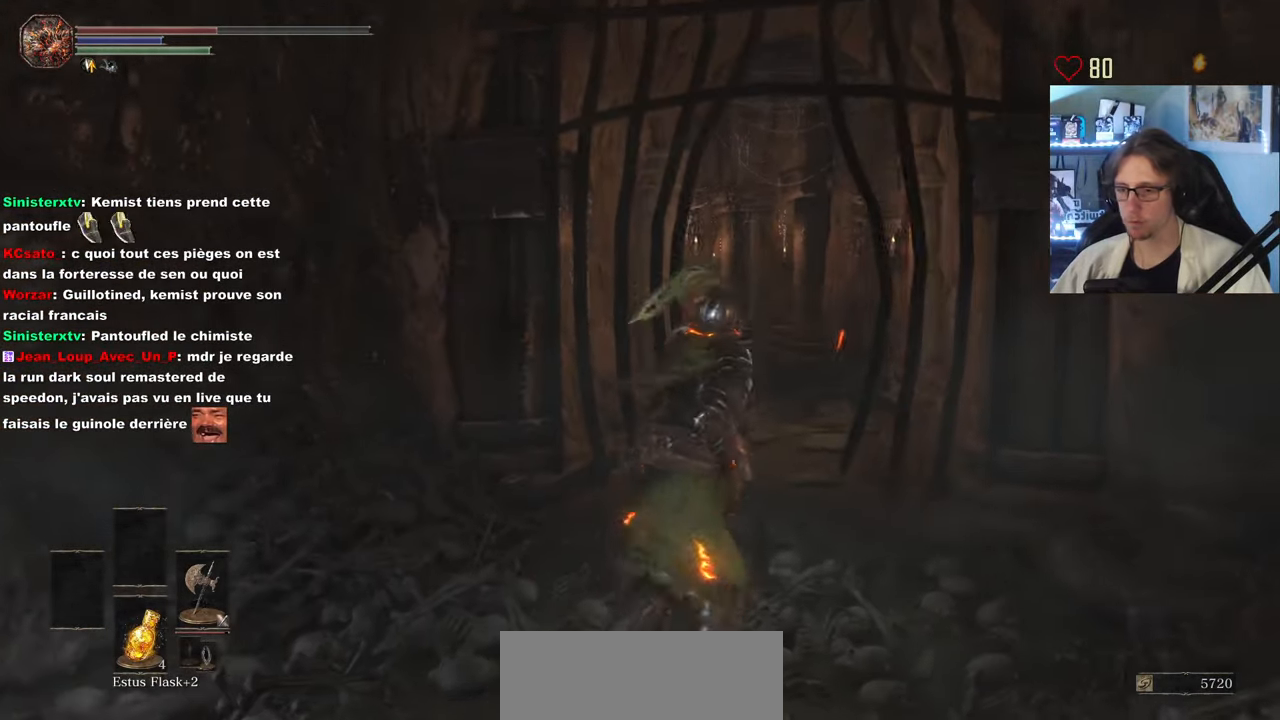
{"keys": ["z"], "mouse": [], "events": [[233, "d", "up"]]}
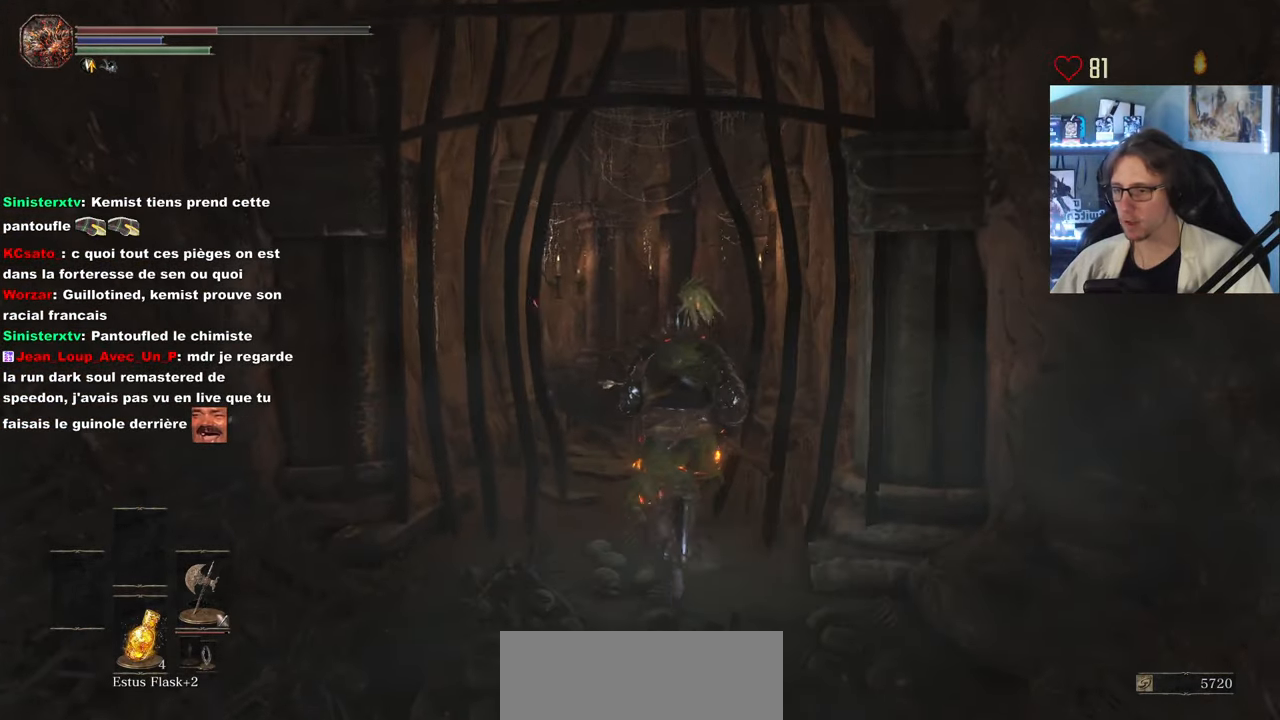
{"keys": ["z"], "mouse": [], "events": []}
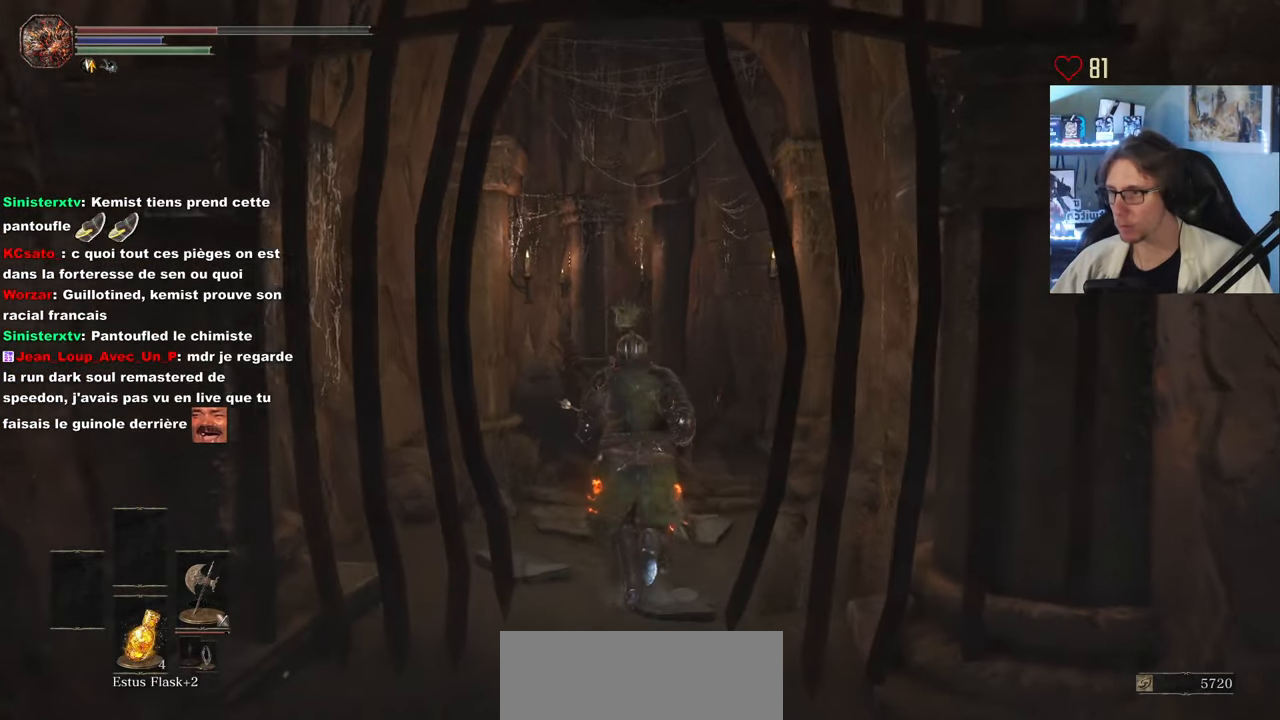
{"keys": ["z"], "mouse": [], "events": []}
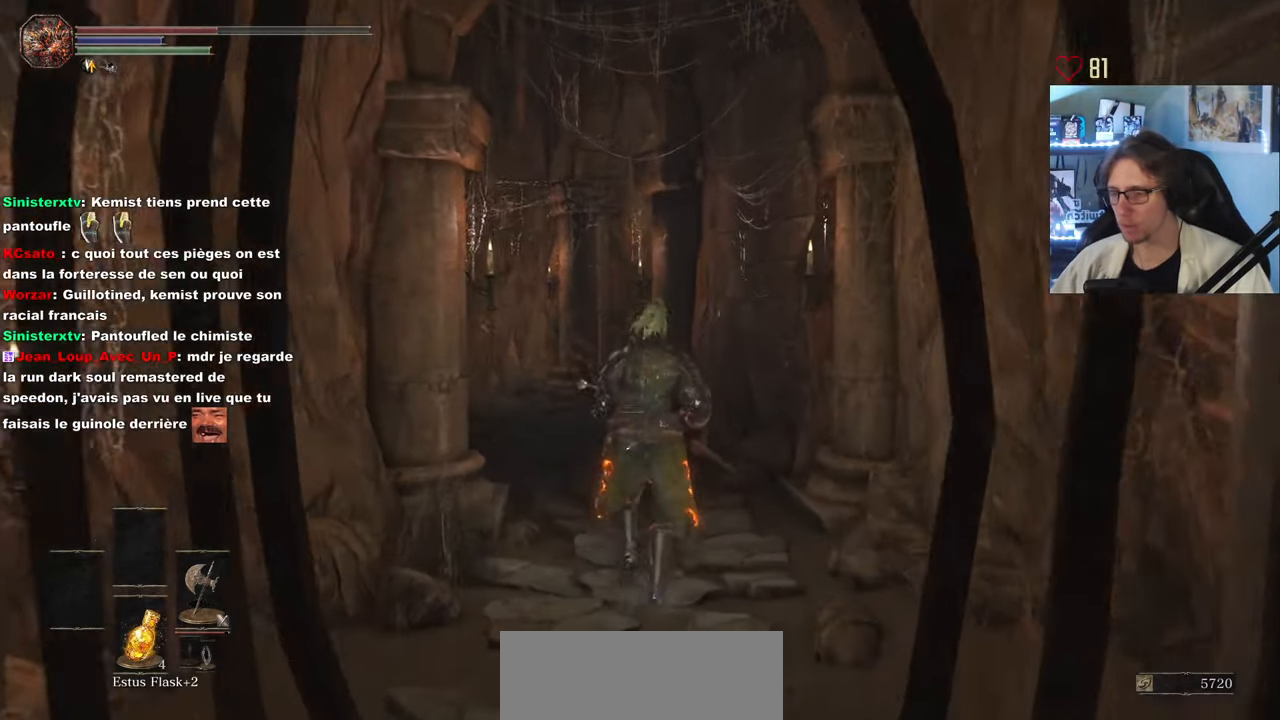
{"keys": ["z"], "mouse": [], "events": [[50, "r", "down"], [183, "r", "up"]]}
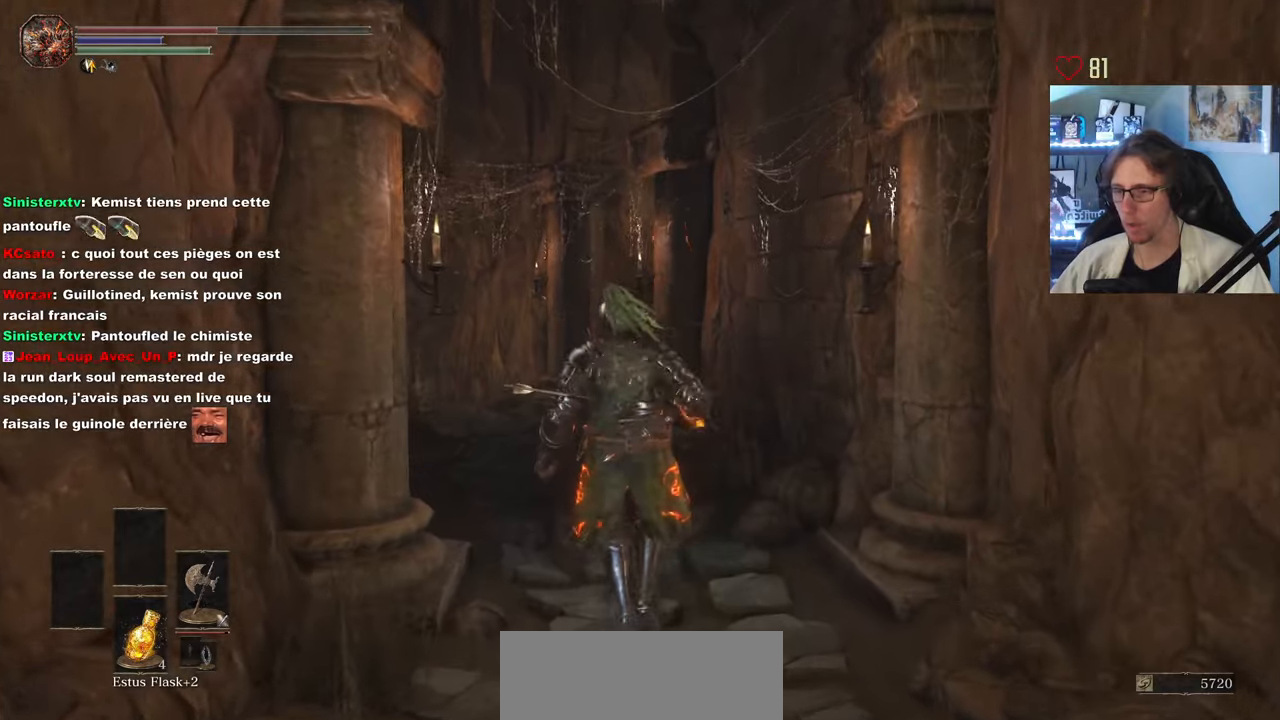
{"keys": ["z"], "mouse": [], "events": []}
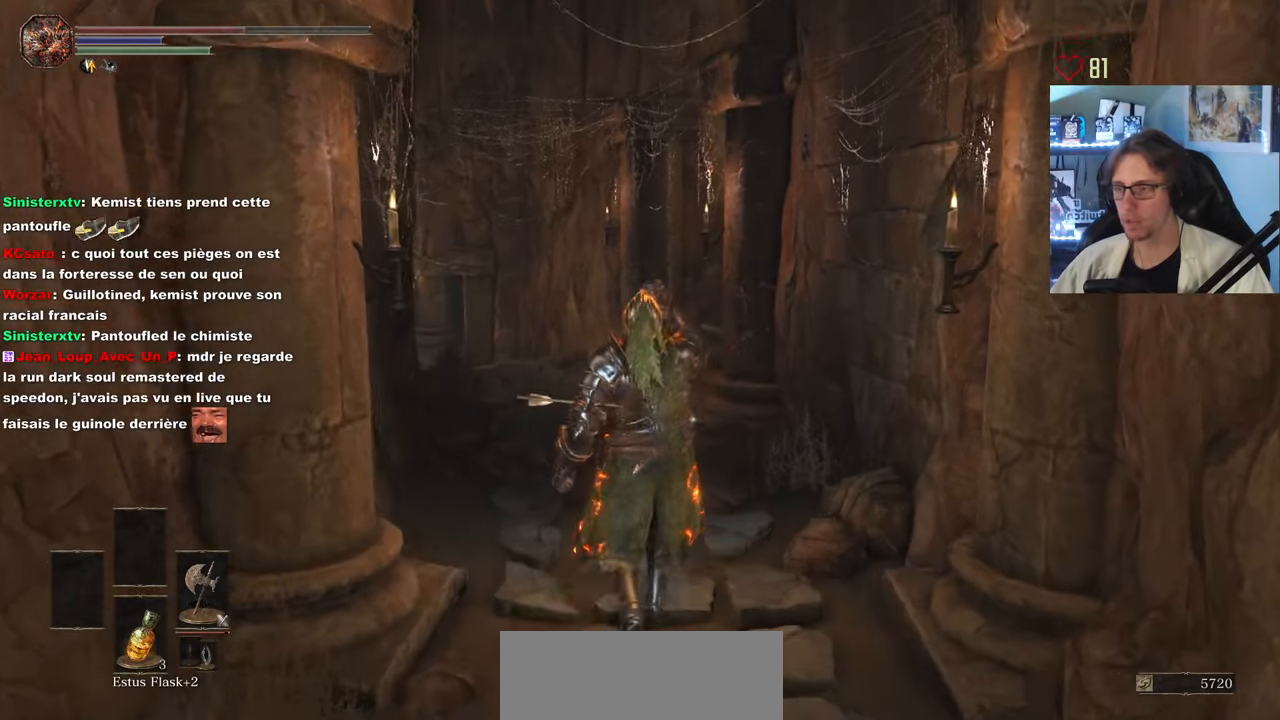
{"keys": ["space", "z"], "mouse": [], "events": [[167, "space", "down"]]}
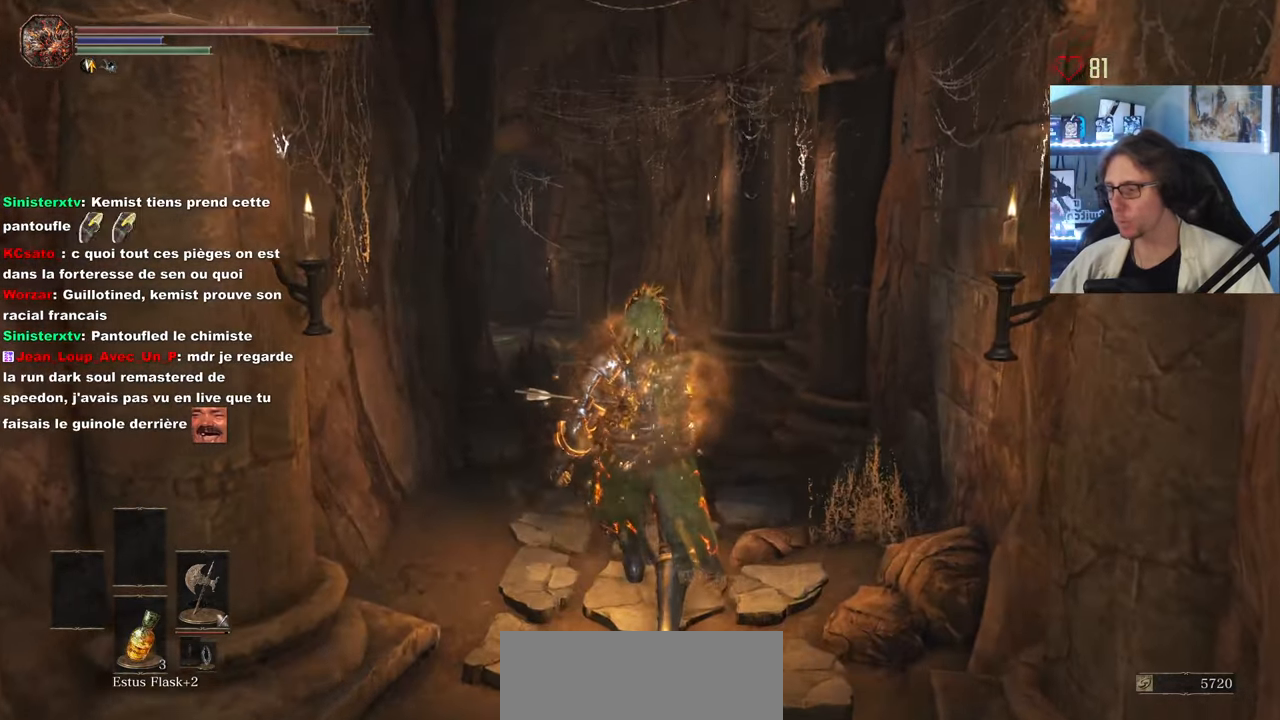
{"keys": ["space", "z"], "mouse": [], "events": []}
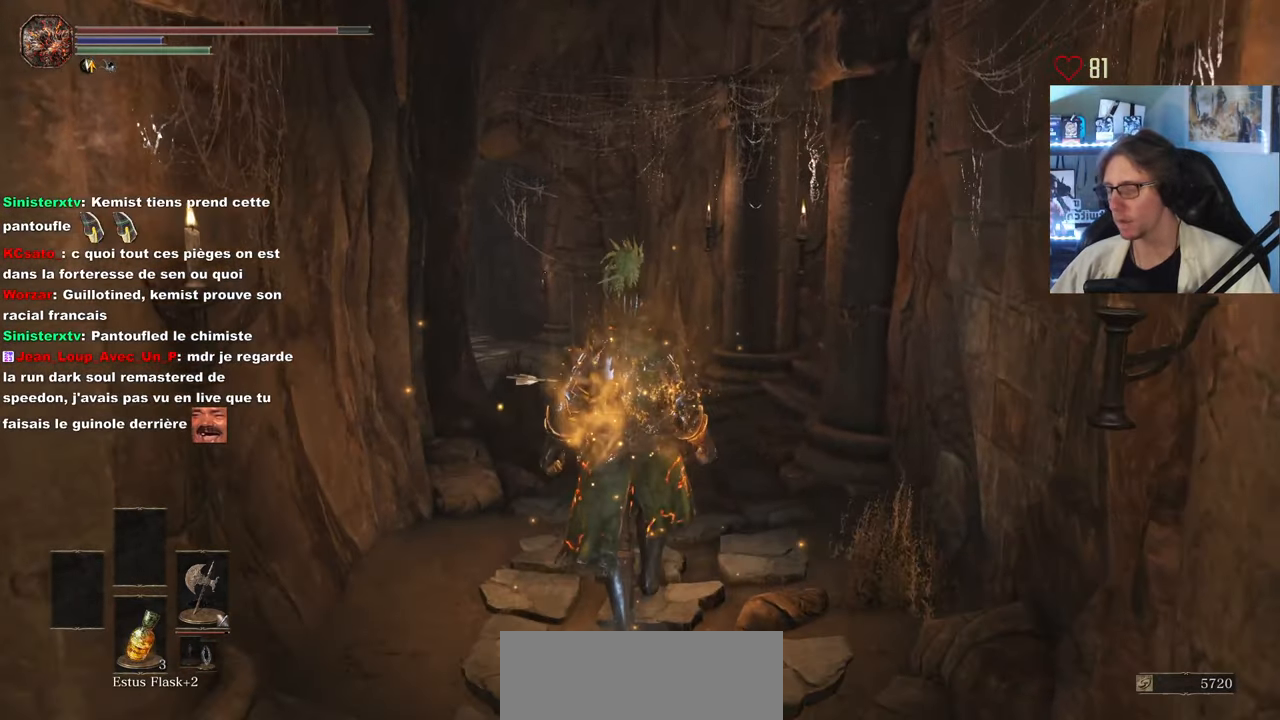
{"keys": ["z"], "mouse": [], "events": [[383, "space", "up"]]}
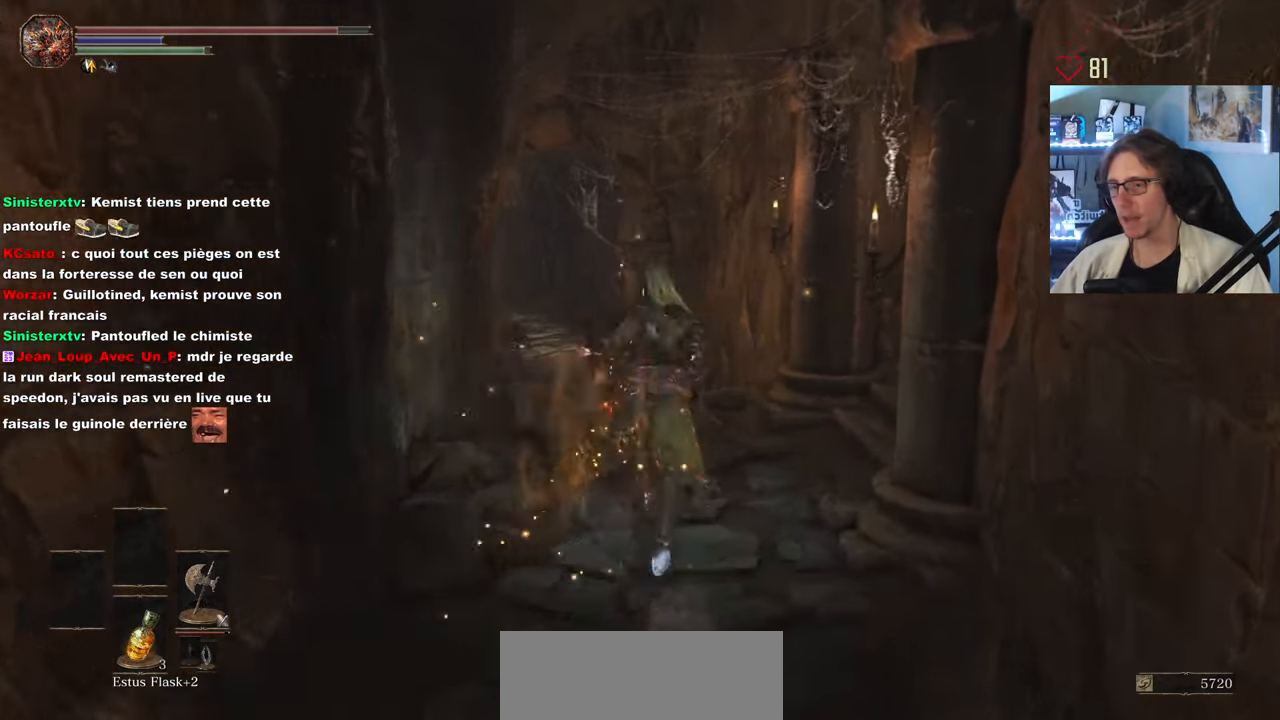
{"keys": [], "mouse": [], "events": [[33, "d", "down"], [300, "d", "up"], [500, "z", "up"]]}
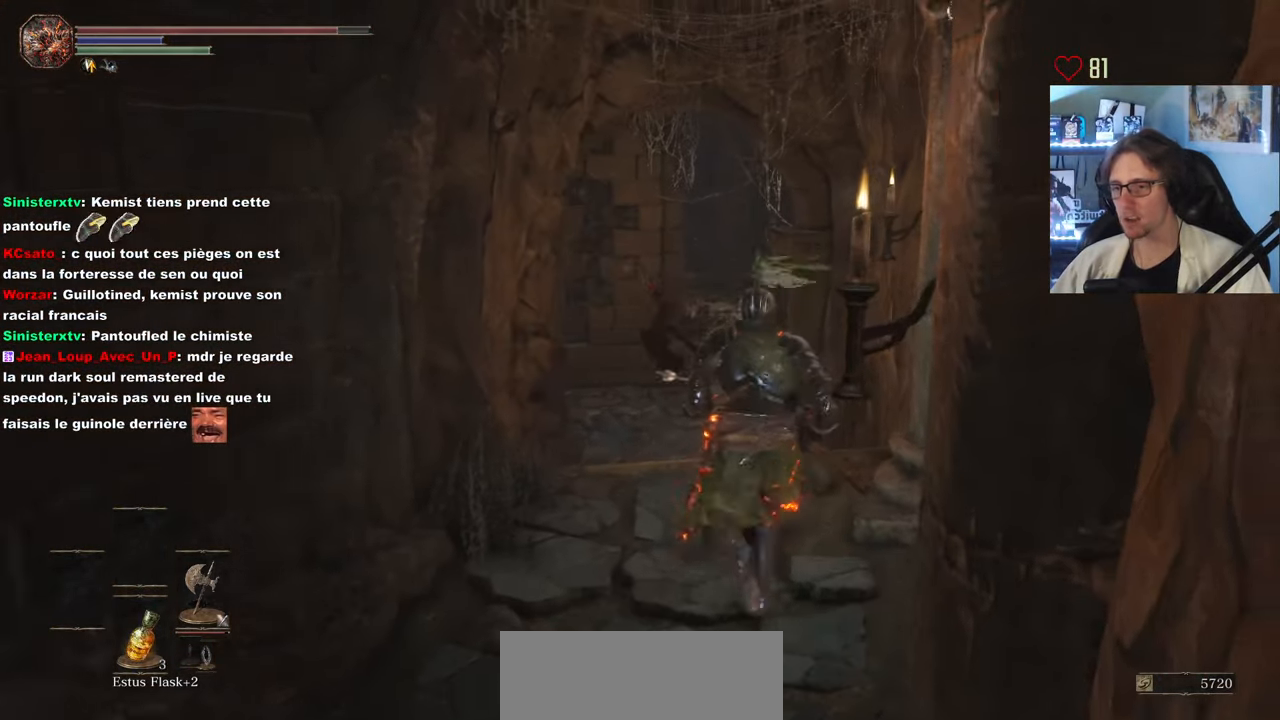
{"keys": [], "mouse": [], "events": []}
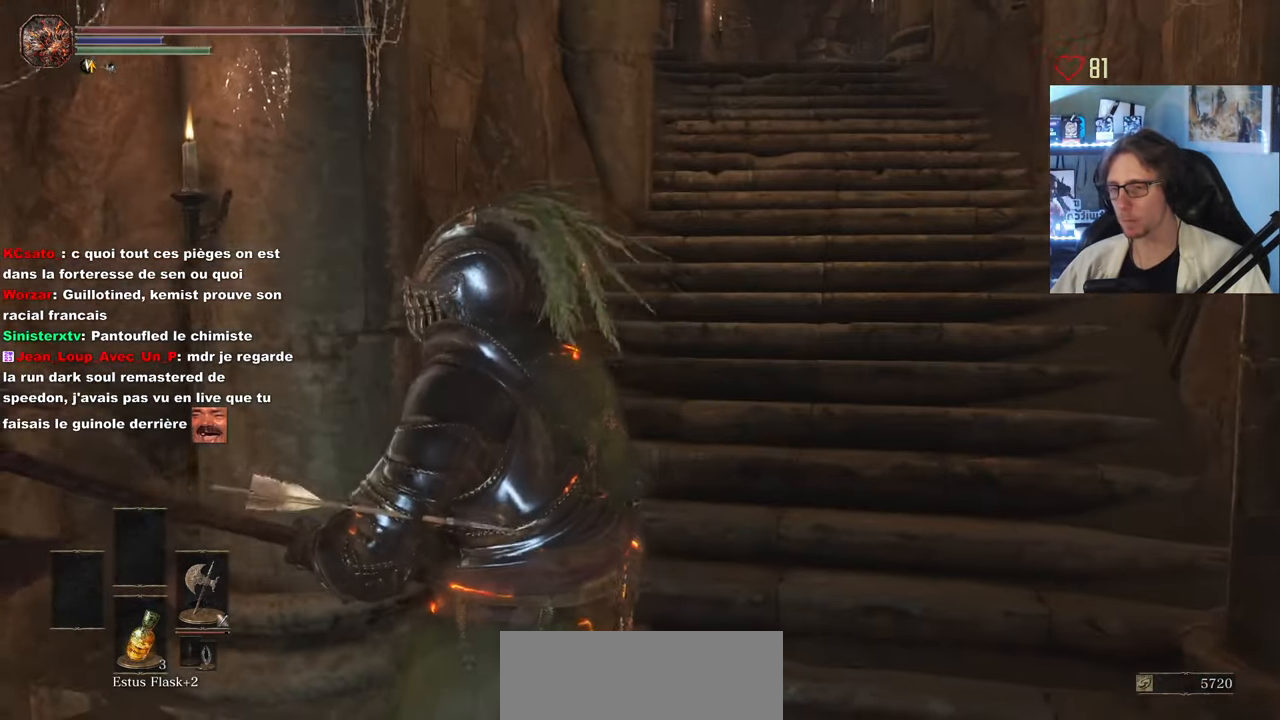
{"keys": ["z"], "mouse": [], "events": [[67, "z", "down"], [333, "d", "down"], [483, "d", "up"]]}
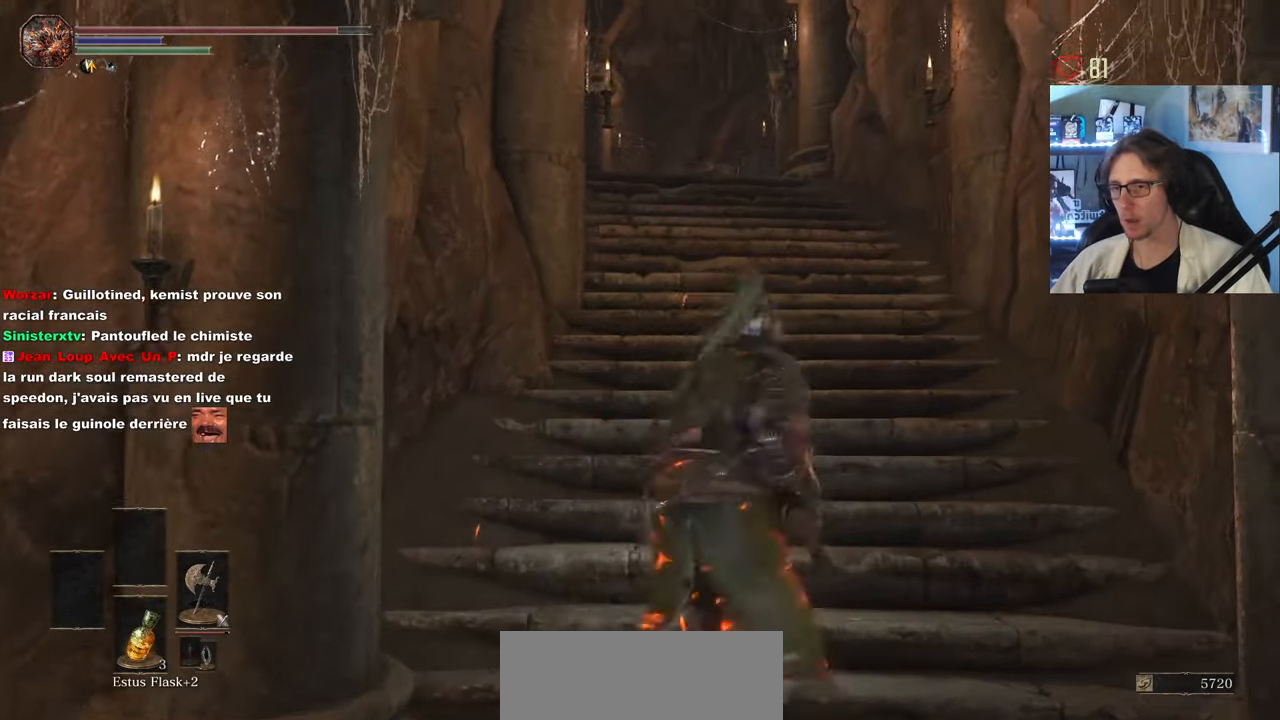
{"keys": ["z"], "mouse": [], "events": []}